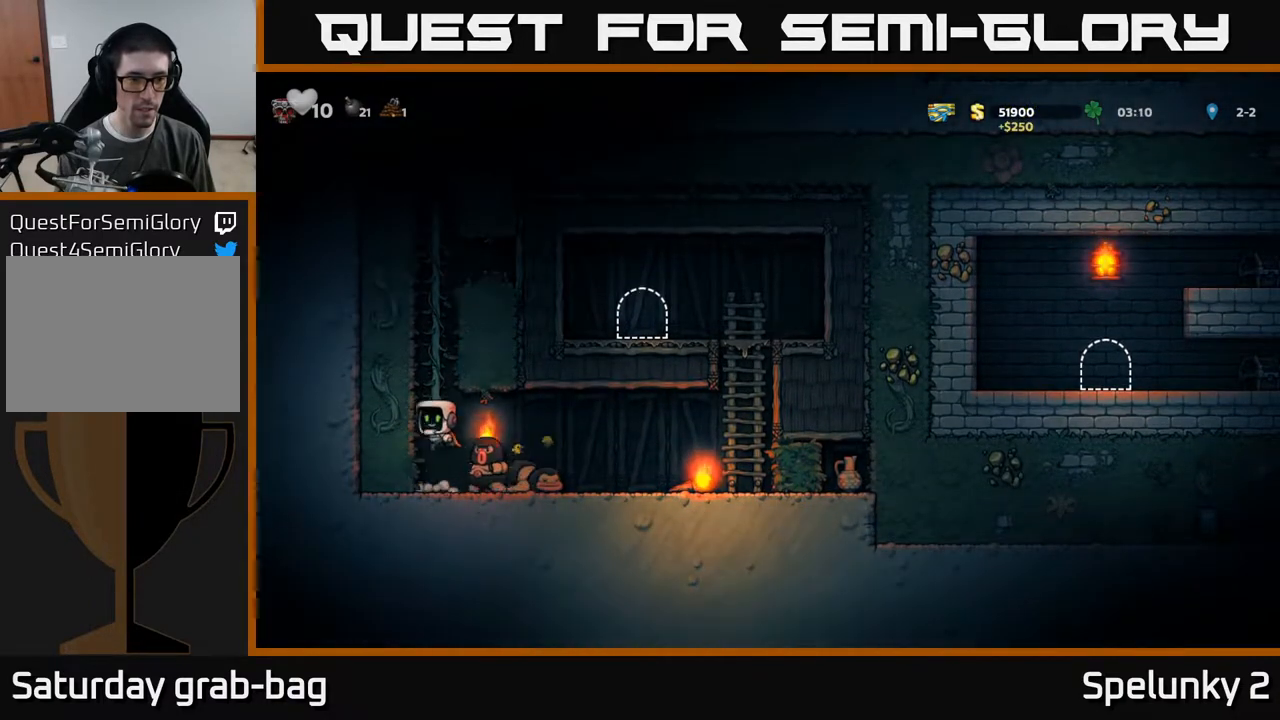
Gameplay with a controller (Xbox layout); each line is a JSON object with the inputs held at the frame after it. "events" lists button and stick changes between this image and that frame as [ms after this image, input, new state], when the widget could be followed in between. Not read: R1.
{"buttons": [], "left_stick": "center", "right_stick": "center", "events": [[17, "A", "up"], [183, "DPAD_UP", "up"], [267, "DPAD_DOWN", "down"], [317, "A", "down"], [400, "A", "up"], [417, "DPAD_DOWN", "up"]]}
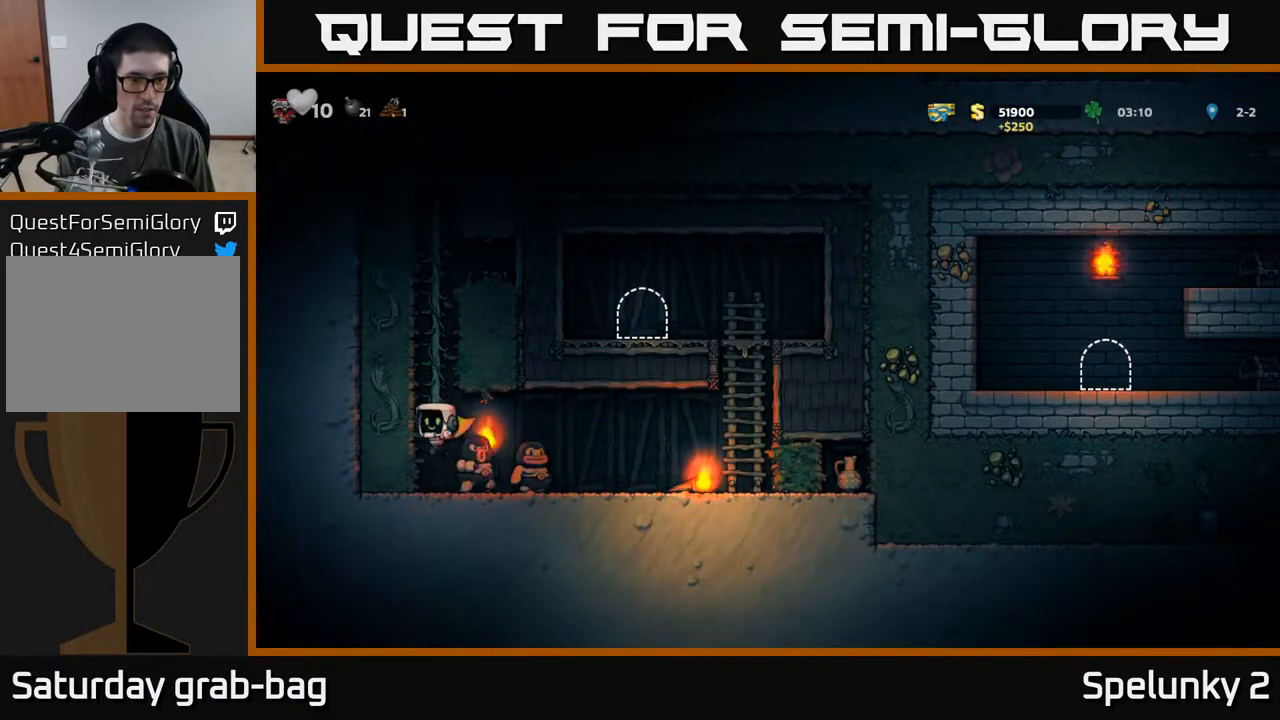
{"buttons": ["DPAD_RIGHT"], "left_stick": "center", "right_stick": "center", "events": [[500, "DPAD_RIGHT", "down"]]}
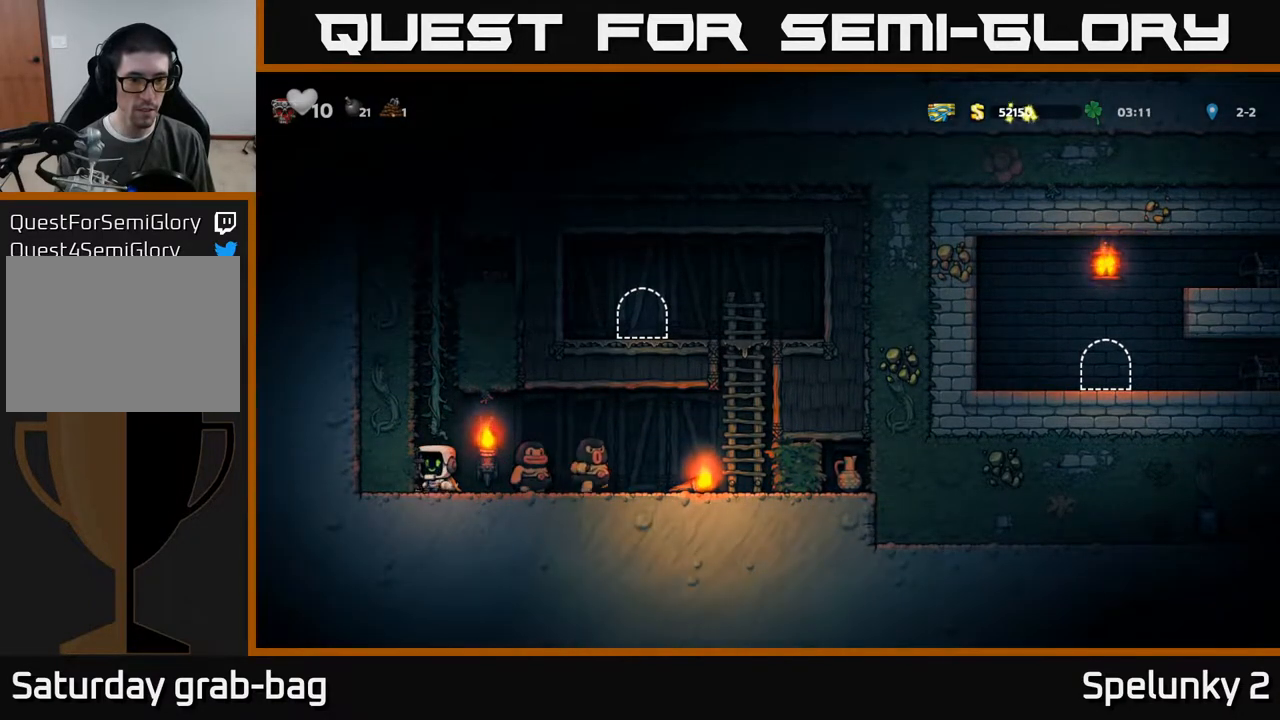
{"buttons": [], "left_stick": "center", "right_stick": "center", "events": [[17, "A", "down"], [83, "A", "up"], [250, "DPAD_RIGHT", "up"], [300, "DPAD_LEFT", "down"], [467, "DPAD_LEFT", "up"]]}
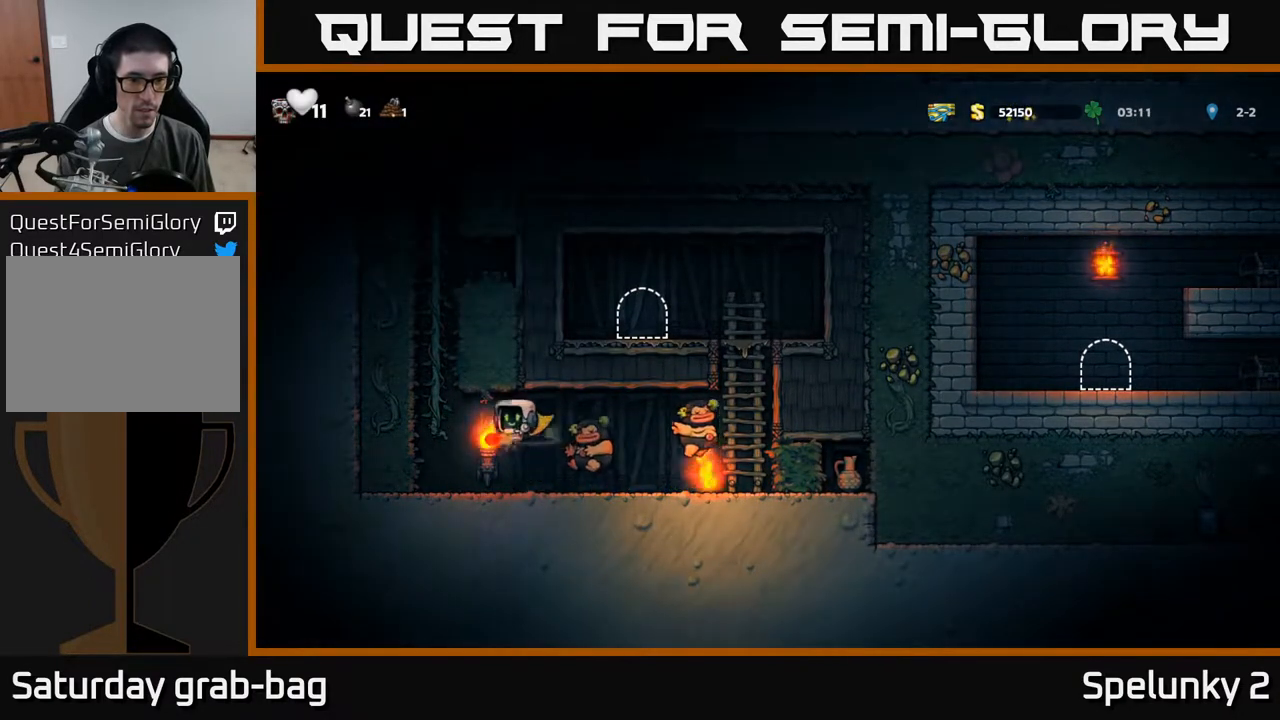
{"buttons": ["DPAD_RIGHT"], "left_stick": "center", "right_stick": "center", "events": [[350, "DPAD_RIGHT", "down"]]}
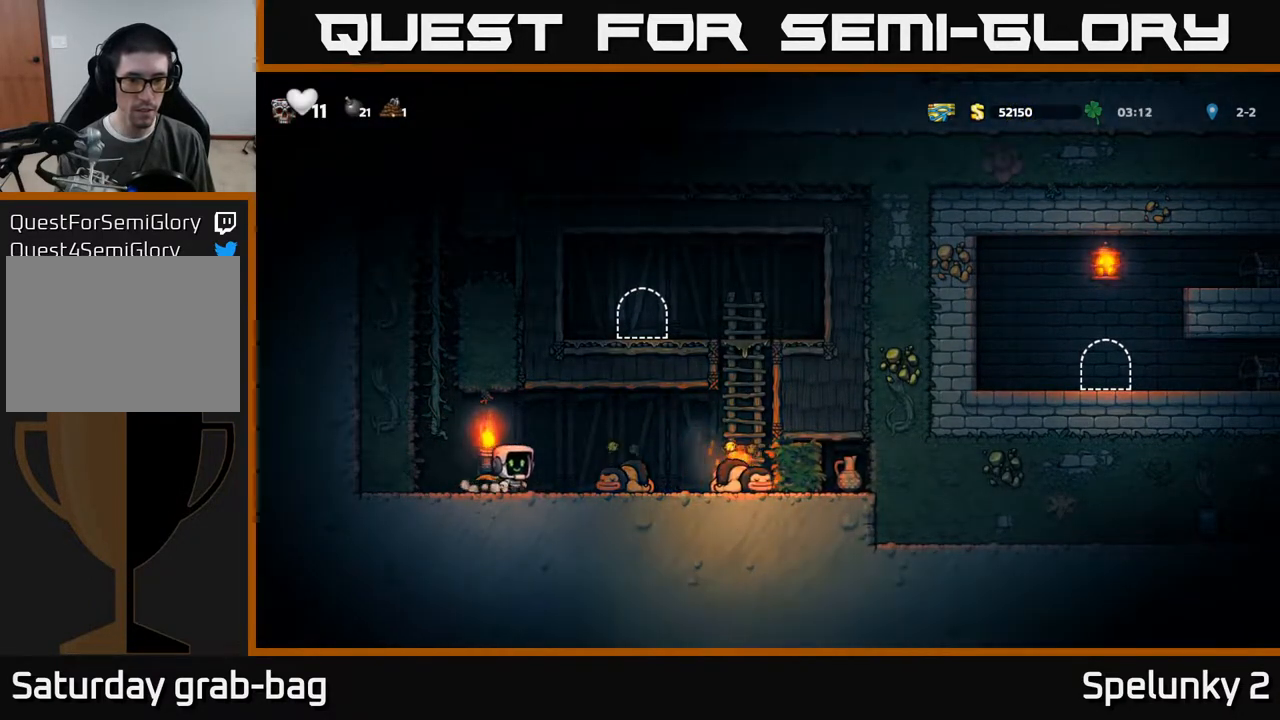
{"buttons": ["DPAD_LEFT"], "left_stick": "center", "right_stick": "center", "events": [[50, "DPAD_RIGHT", "up"], [500, "DPAD_LEFT", "down"]]}
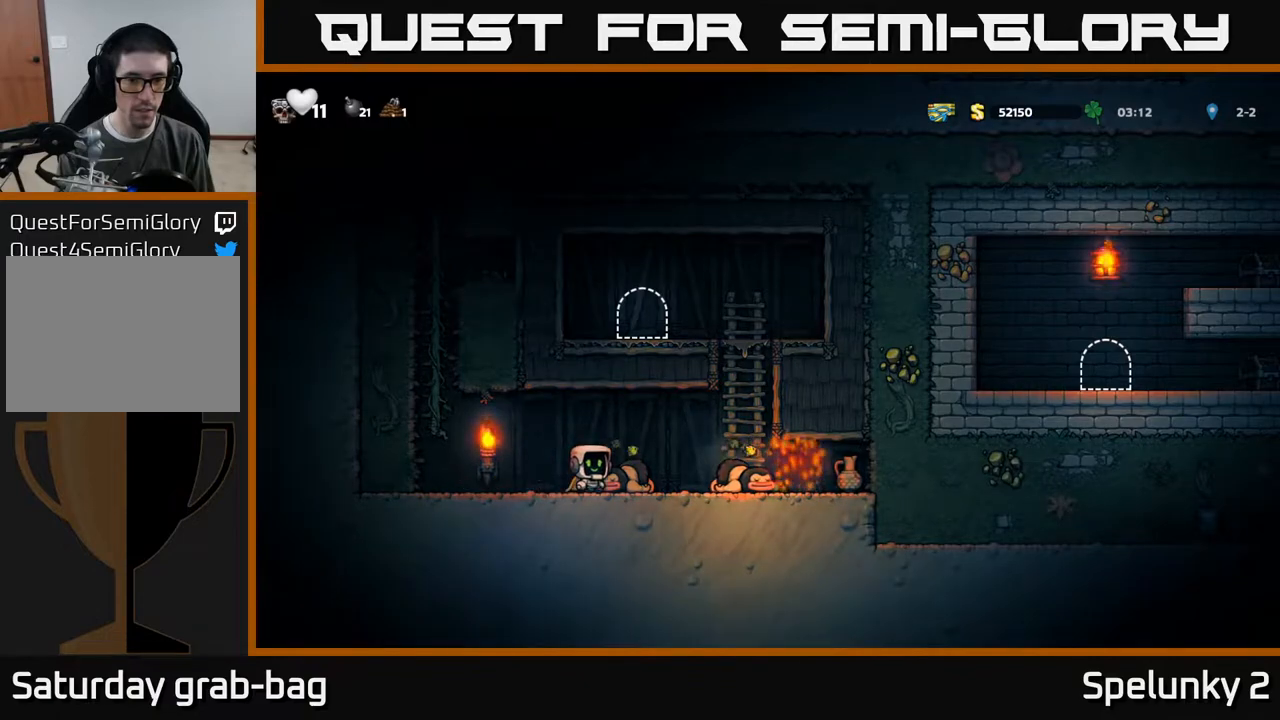
{"buttons": ["DPAD_RIGHT"], "left_stick": "center", "right_stick": "center", "events": [[167, "DPAD_LEFT", "up"], [350, "DPAD_RIGHT", "down"]]}
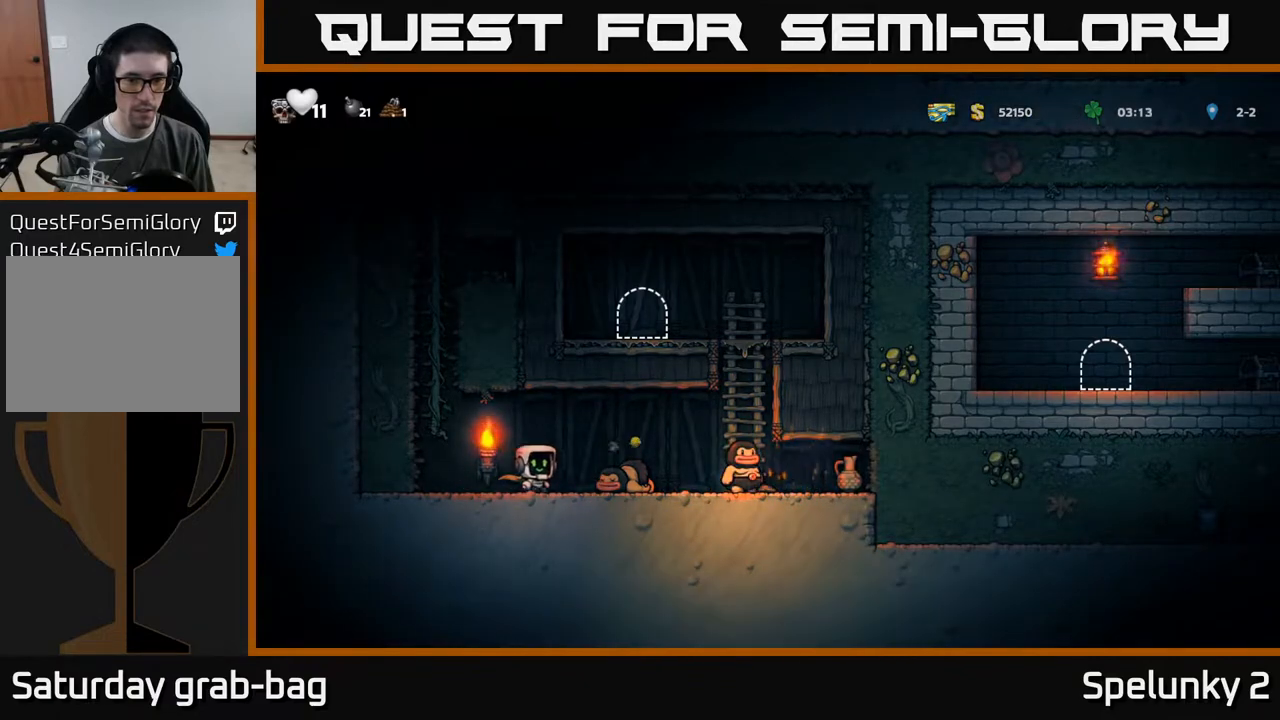
{"buttons": [], "left_stick": "center", "right_stick": "center", "events": [[83, "A", "down"], [250, "A", "up"], [467, "DPAD_RIGHT", "up"]]}
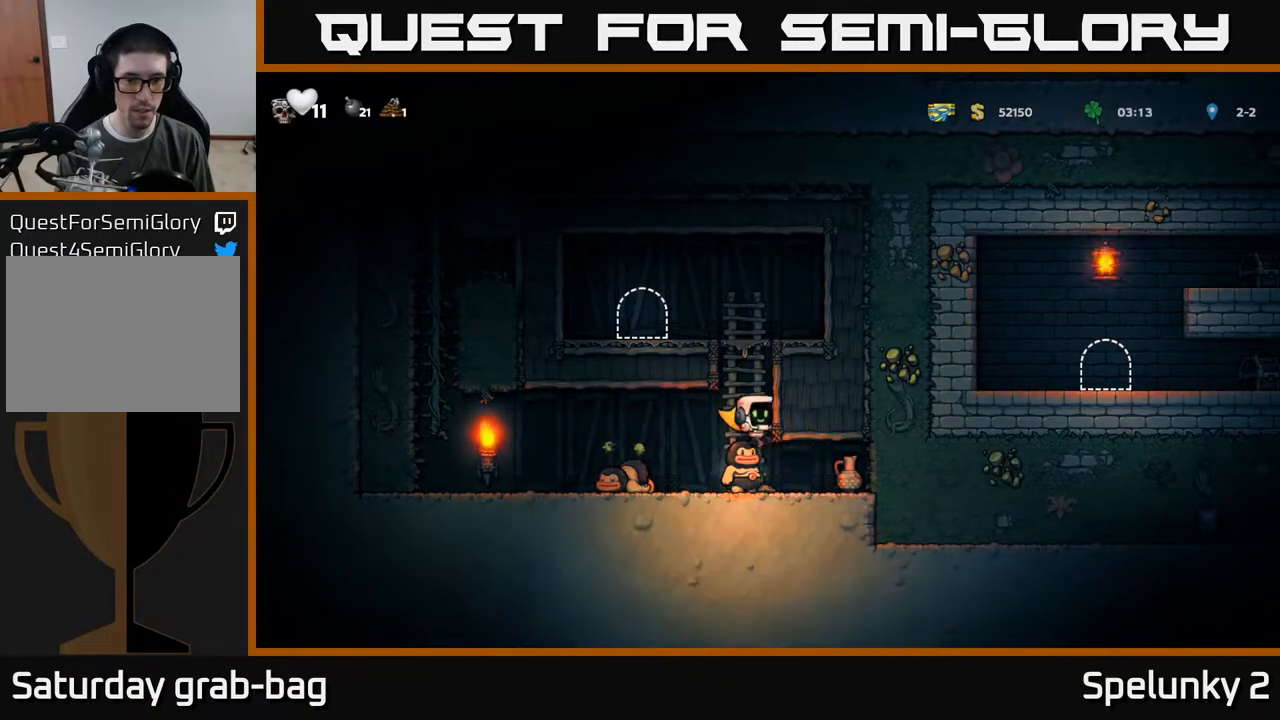
{"buttons": [], "left_stick": "center", "right_stick": "center", "events": []}
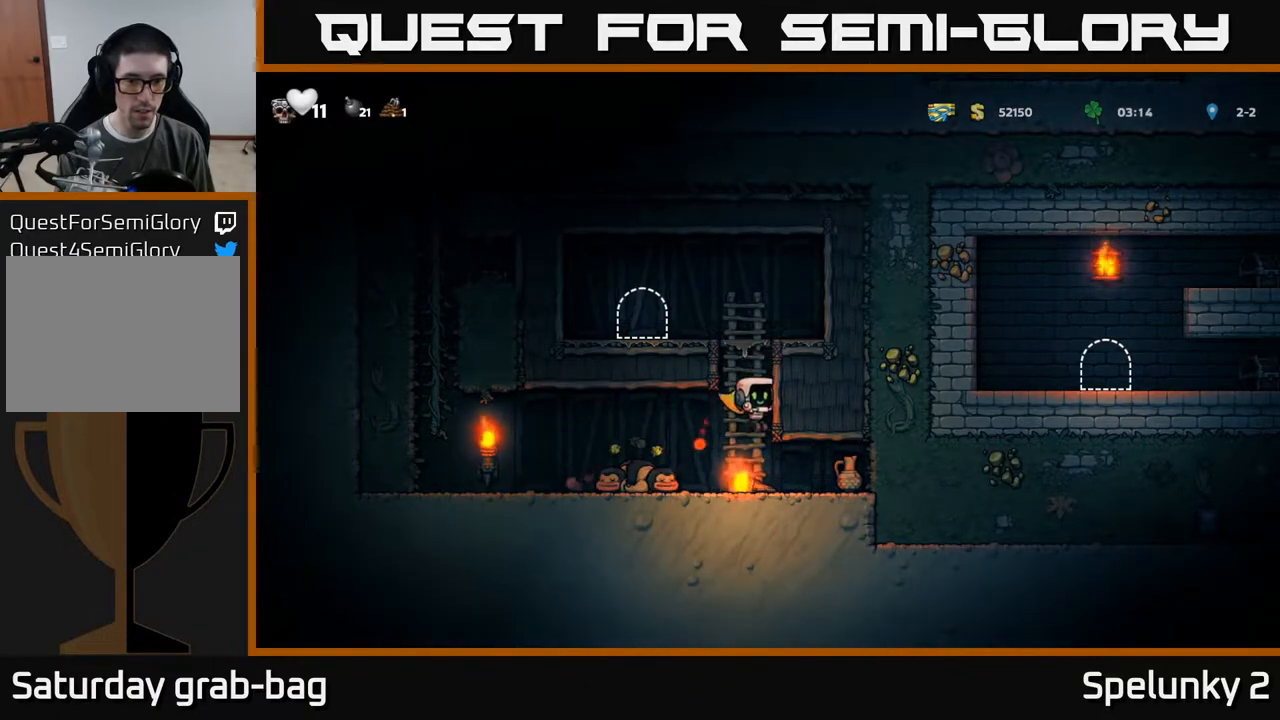
{"buttons": ["DPAD_RIGHT"], "left_stick": "center", "right_stick": "center", "events": [[50, "DPAD_LEFT", "down"], [450, "DPAD_LEFT", "up"], [483, "DPAD_RIGHT", "down"]]}
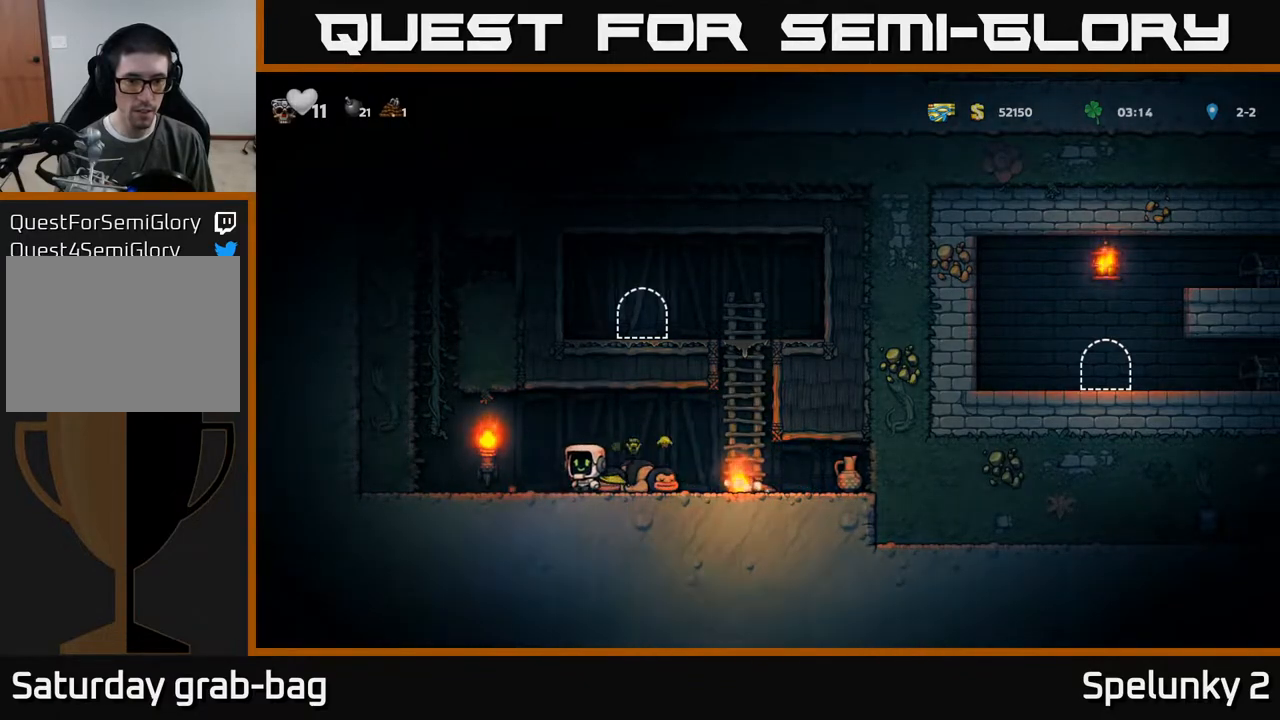
{"buttons": ["DPAD_DOWN"], "left_stick": "center", "right_stick": "center", "events": [[450, "DPAD_DOWN", "down"], [467, "DPAD_RIGHT", "up"]]}
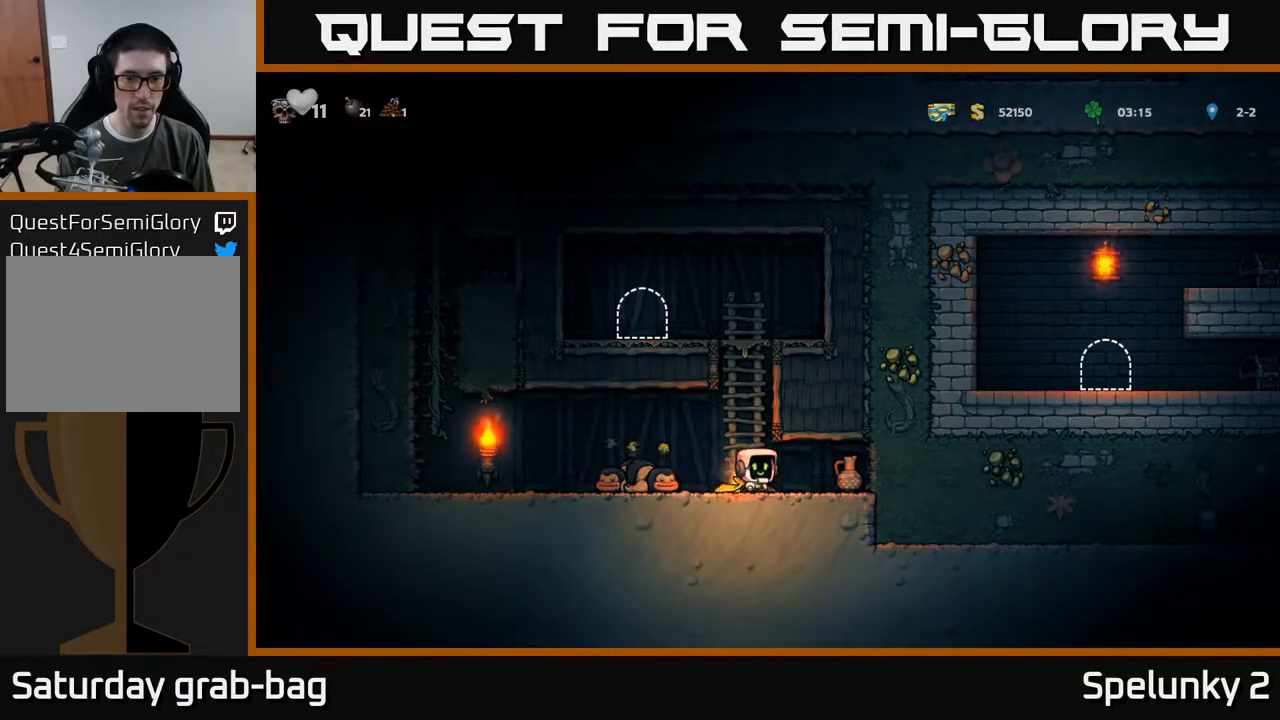
{"buttons": [], "left_stick": "center", "right_stick": "center", "events": [[17, "X", "down"], [83, "DPAD_DOWN", "up"], [100, "X", "up"], [183, "DPAD_LEFT", "down"], [250, "X", "down"], [333, "X", "up"], [350, "DPAD_LEFT", "up"]]}
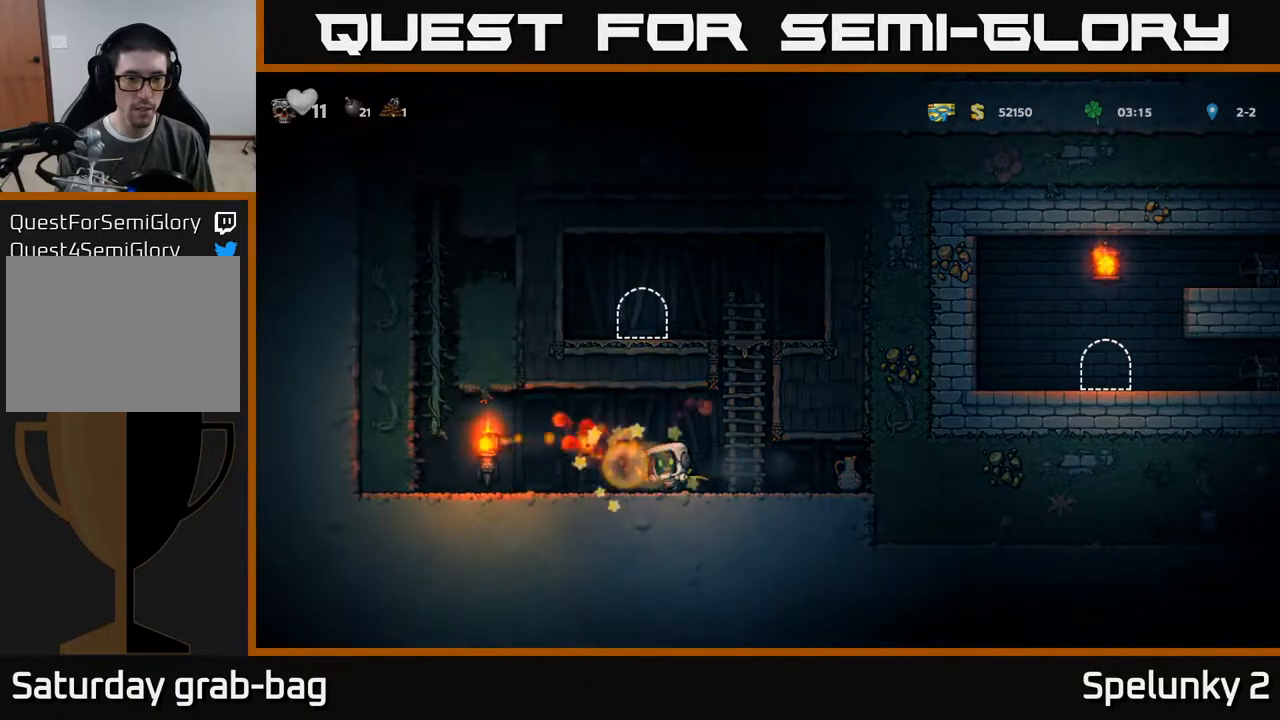
{"buttons": ["DPAD_LEFT"], "left_stick": "center", "right_stick": "center", "events": [[33, "DPAD_LEFT", "down"]]}
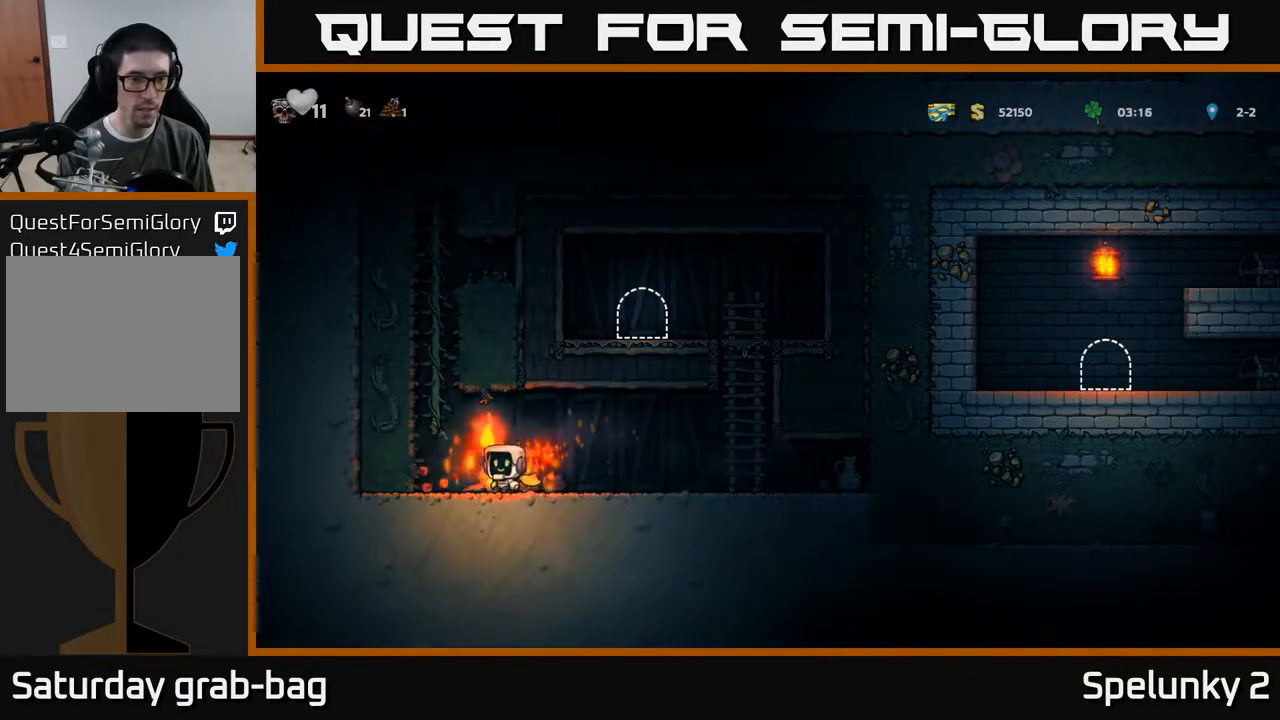
{"buttons": ["DPAD_DOWN"], "left_stick": "center", "right_stick": "center", "events": [[300, "DPAD_LEFT", "up"], [317, "DPAD_RIGHT", "down"], [483, "DPAD_DOWN", "down"], [500, "DPAD_RIGHT", "up"]]}
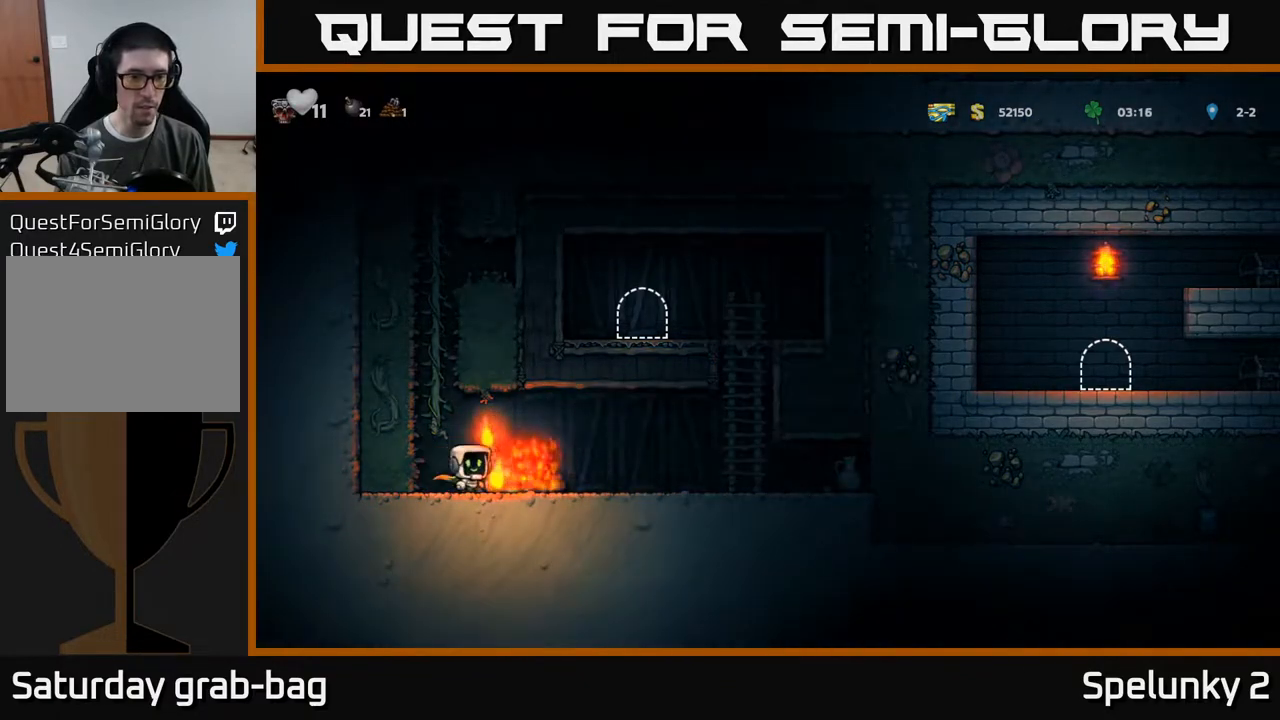
{"buttons": ["DPAD_RIGHT"], "left_stick": "center", "right_stick": "center", "events": [[50, "X", "down"], [117, "DPAD_RIGHT", "down"], [117, "X", "up"], [133, "DPAD_DOWN", "up"]]}
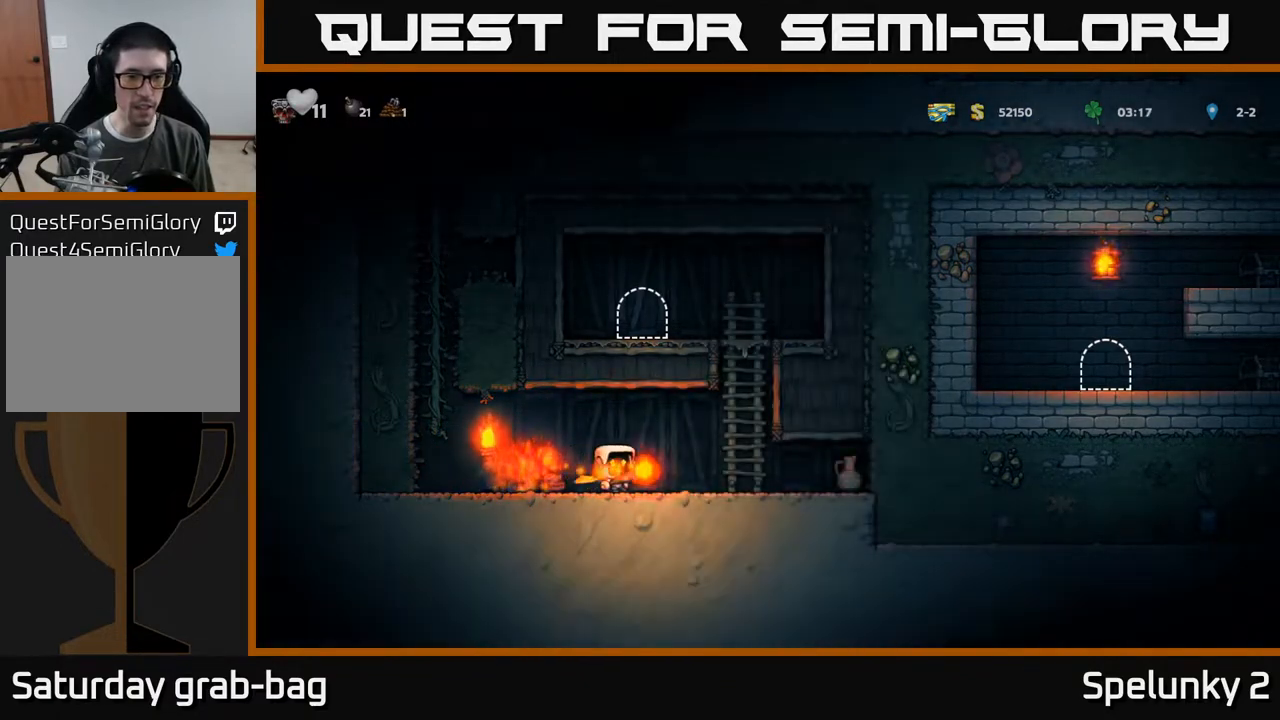
{"buttons": ["DPAD_LEFT"], "left_stick": "center", "right_stick": "center", "events": [[300, "DPAD_RIGHT", "up"], [317, "X", "down"], [417, "DPAD_LEFT", "down"], [417, "X", "up"]]}
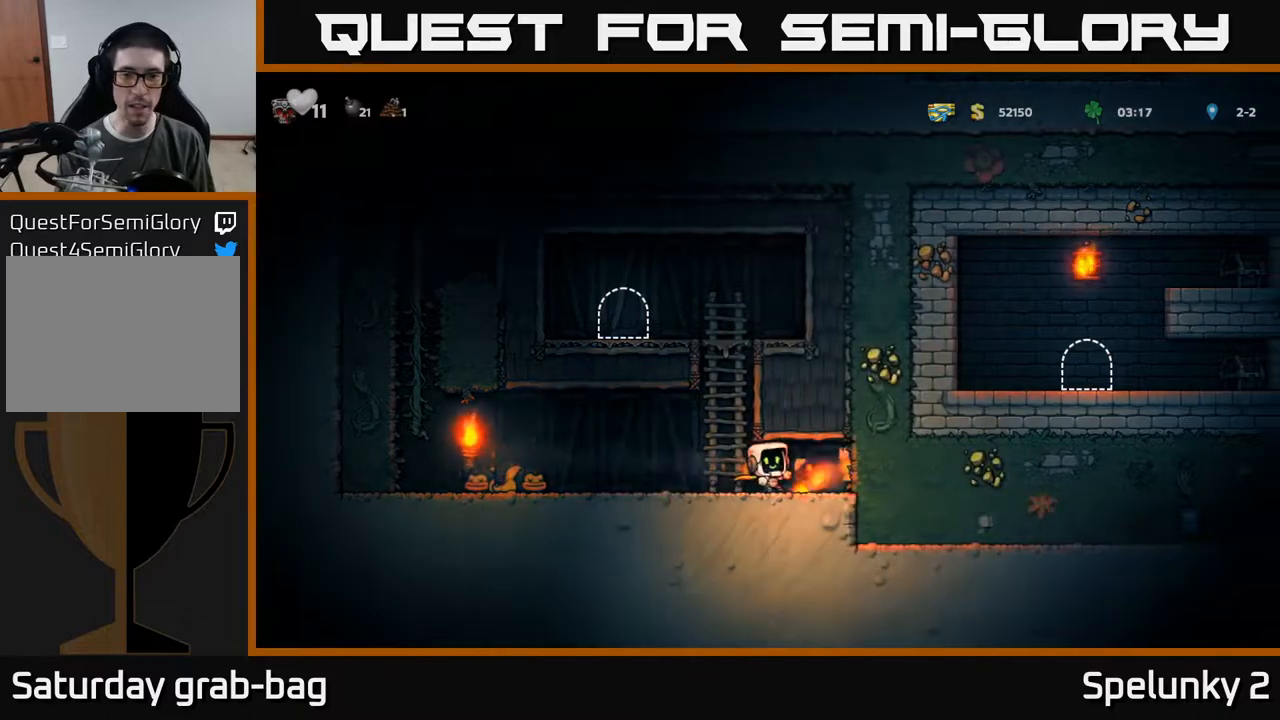
{"buttons": ["DPAD_RIGHT"], "left_stick": "center", "right_stick": "center", "events": [[133, "DPAD_LEFT", "up"], [267, "DPAD_RIGHT", "down"]]}
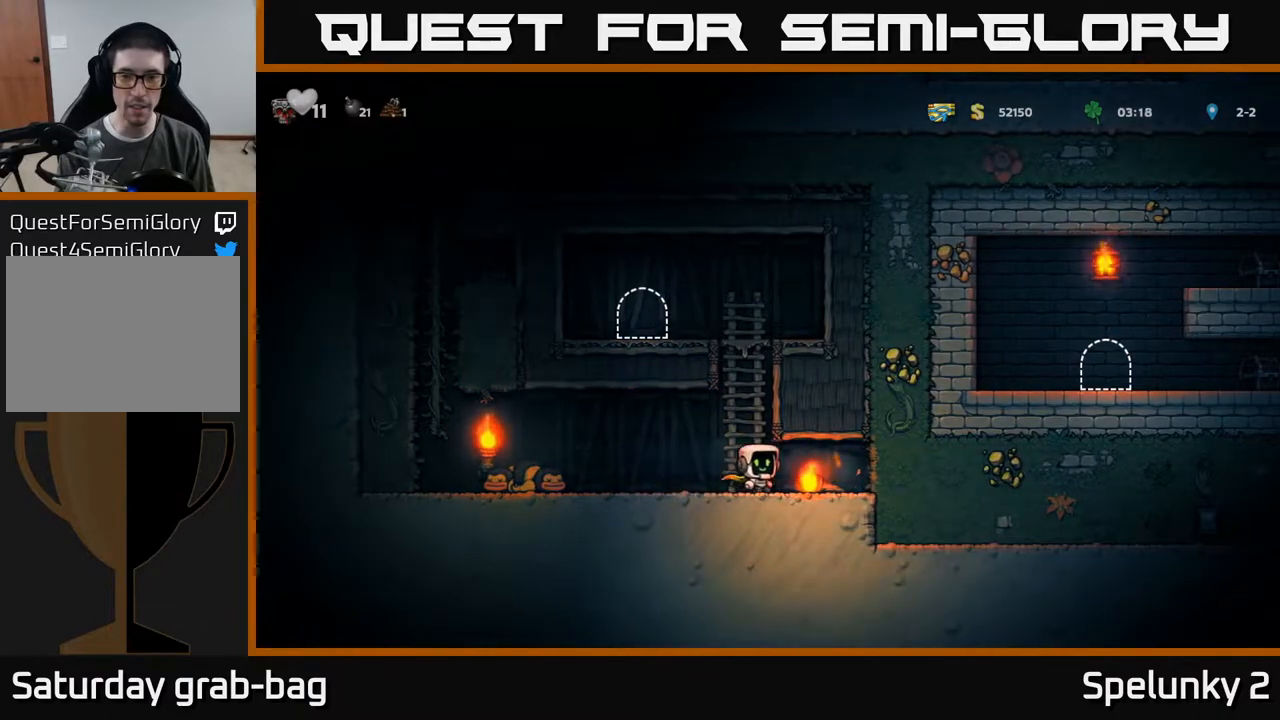
{"buttons": [], "left_stick": "center", "right_stick": "center", "events": [[100, "DPAD_DOWN", "down"], [117, "DPAD_RIGHT", "up"], [167, "X", "down"], [183, "DPAD_RIGHT", "down"], [200, "DPAD_DOWN", "up"], [267, "X", "up"], [500, "DPAD_RIGHT", "up"]]}
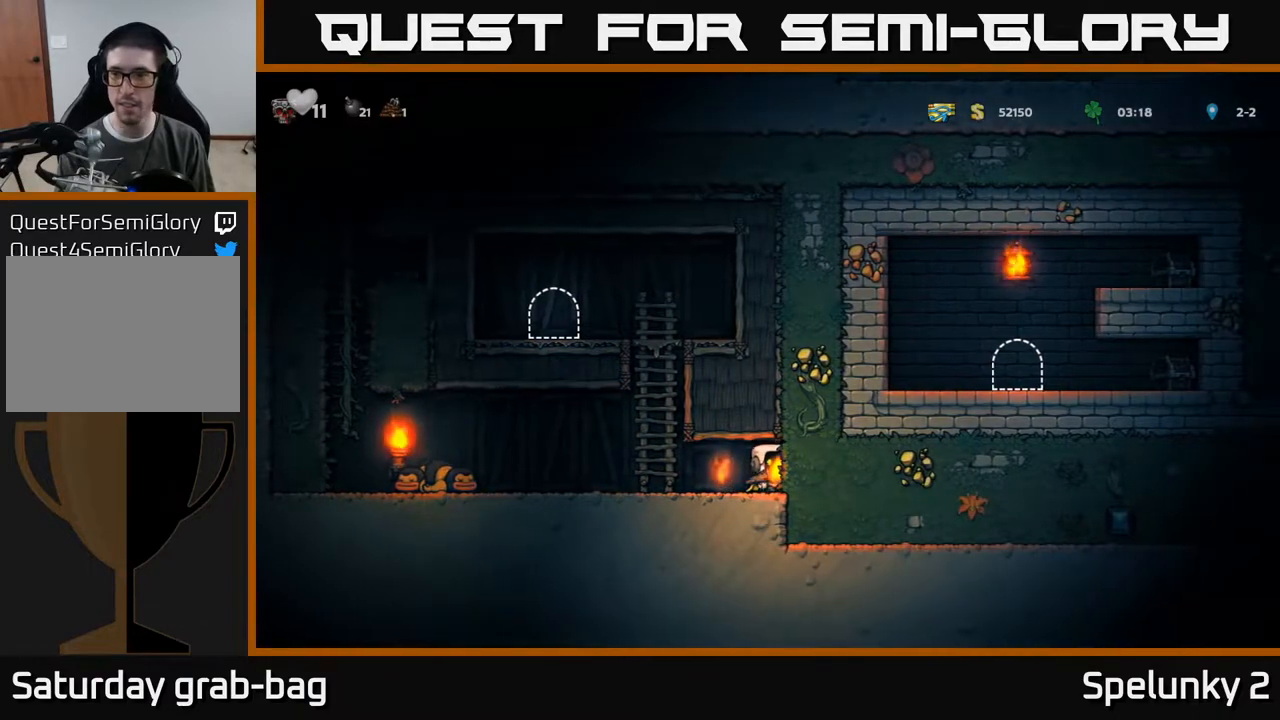
{"buttons": ["DPAD_UP"], "left_stick": "center", "right_stick": "center", "events": [[33, "DPAD_LEFT", "down"], [283, "A", "down"], [283, "DPAD_UP", "down"], [317, "DPAD_LEFT", "up"], [417, "A", "up"]]}
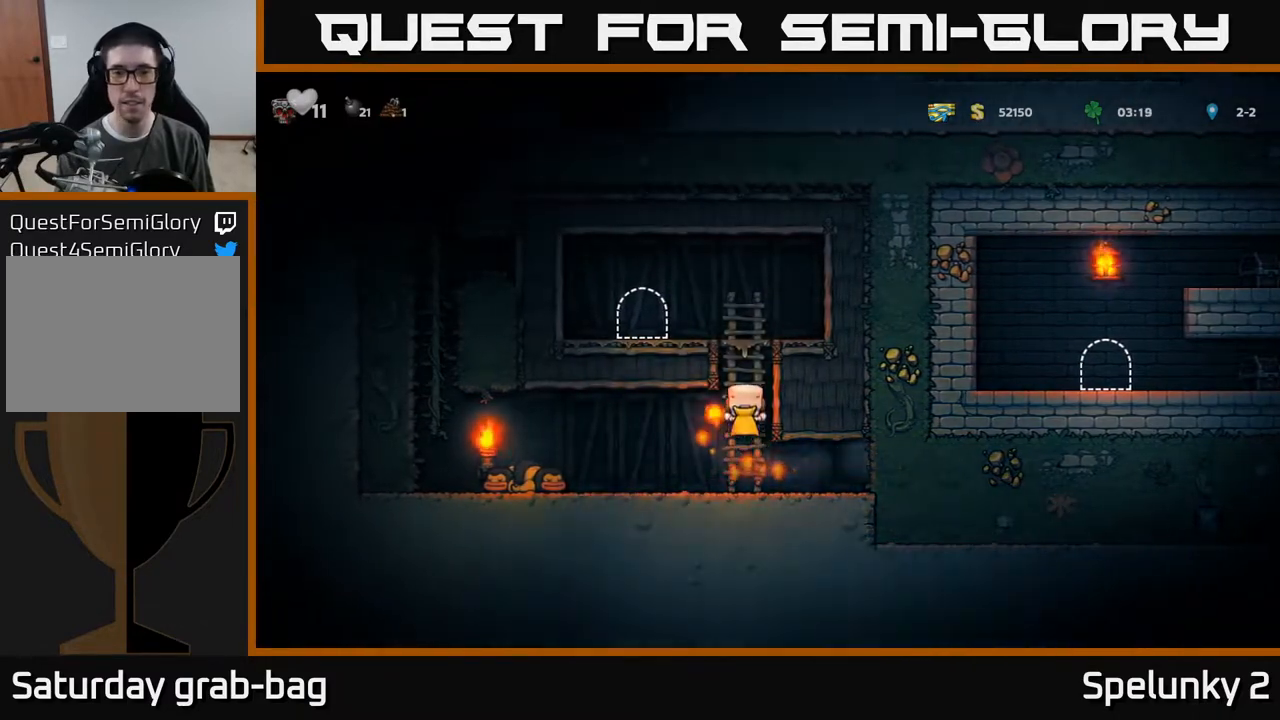
{"buttons": ["DPAD_LEFT"], "left_stick": "center", "right_stick": "center", "events": [[233, "A", "down"], [300, "DPAD_LEFT", "down"], [333, "DPAD_UP", "up"], [400, "A", "up"]]}
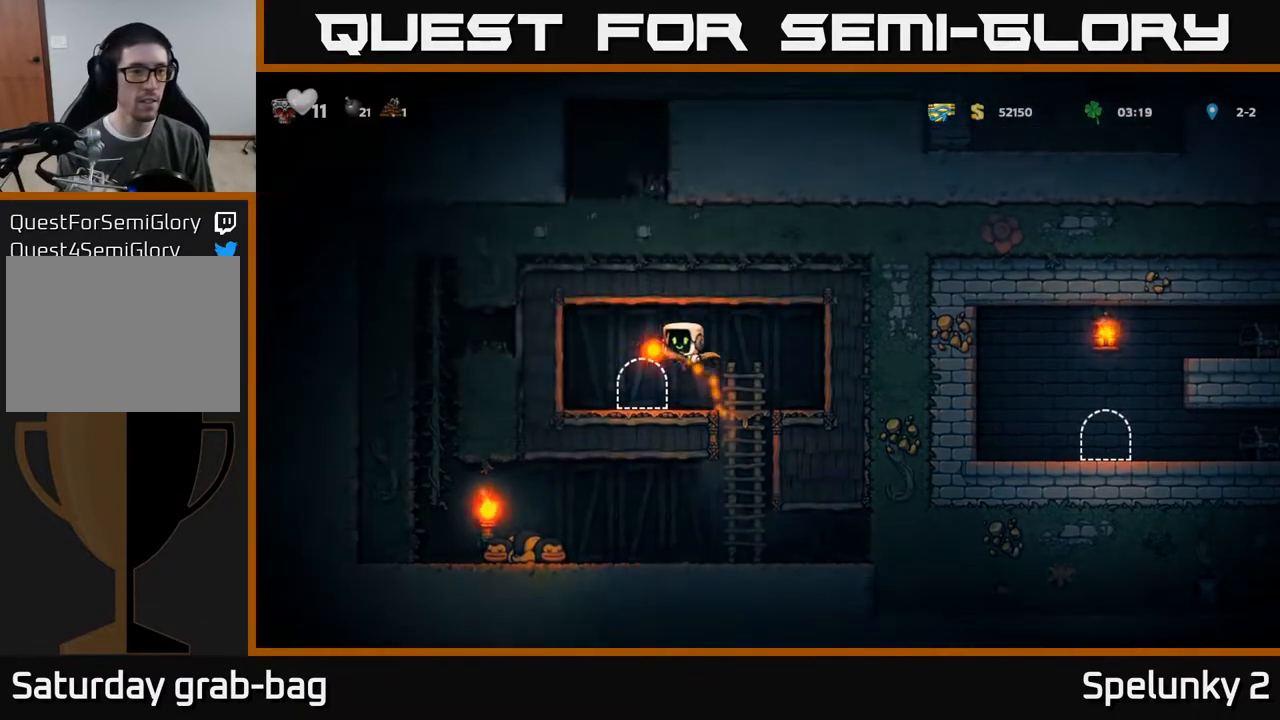
{"buttons": [], "left_stick": "center", "right_stick": "center", "events": [[50, "DPAD_LEFT", "up"], [150, "DPAD_RIGHT", "down"], [267, "DPAD_RIGHT", "up"], [367, "L2", "down"], [483, "L2", "up"]]}
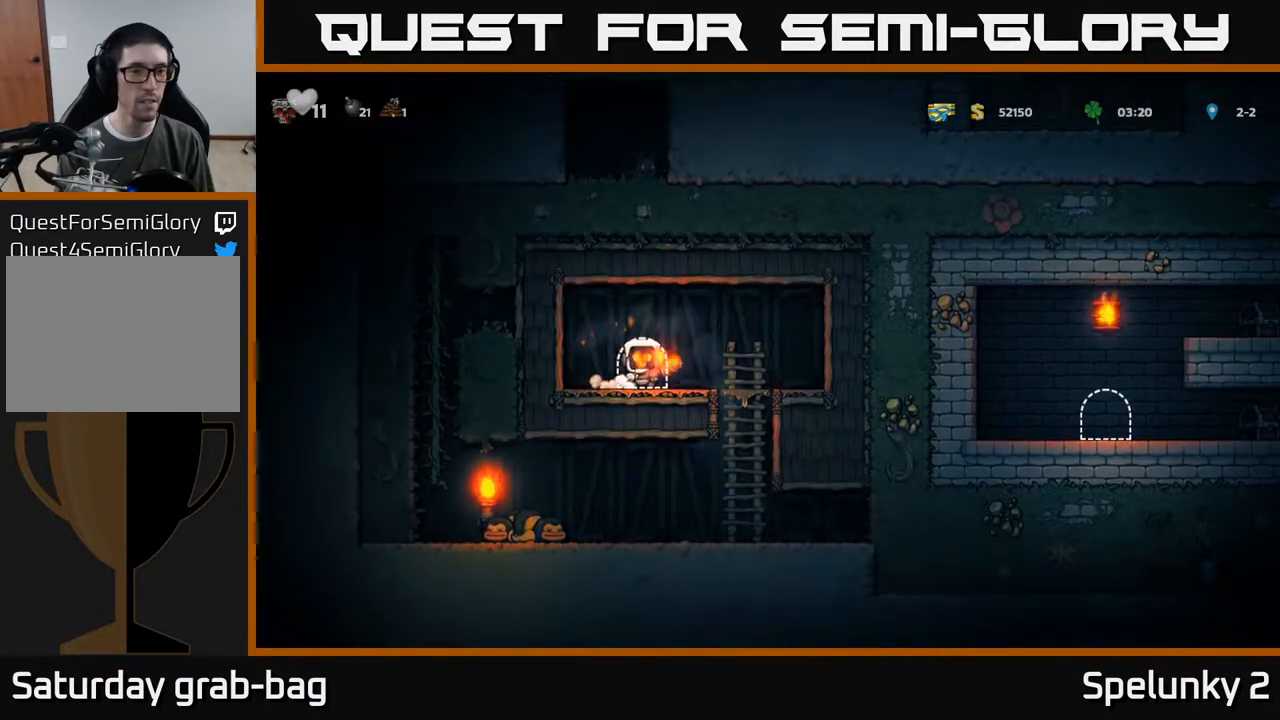
{"buttons": [], "left_stick": "center", "right_stick": "center", "events": []}
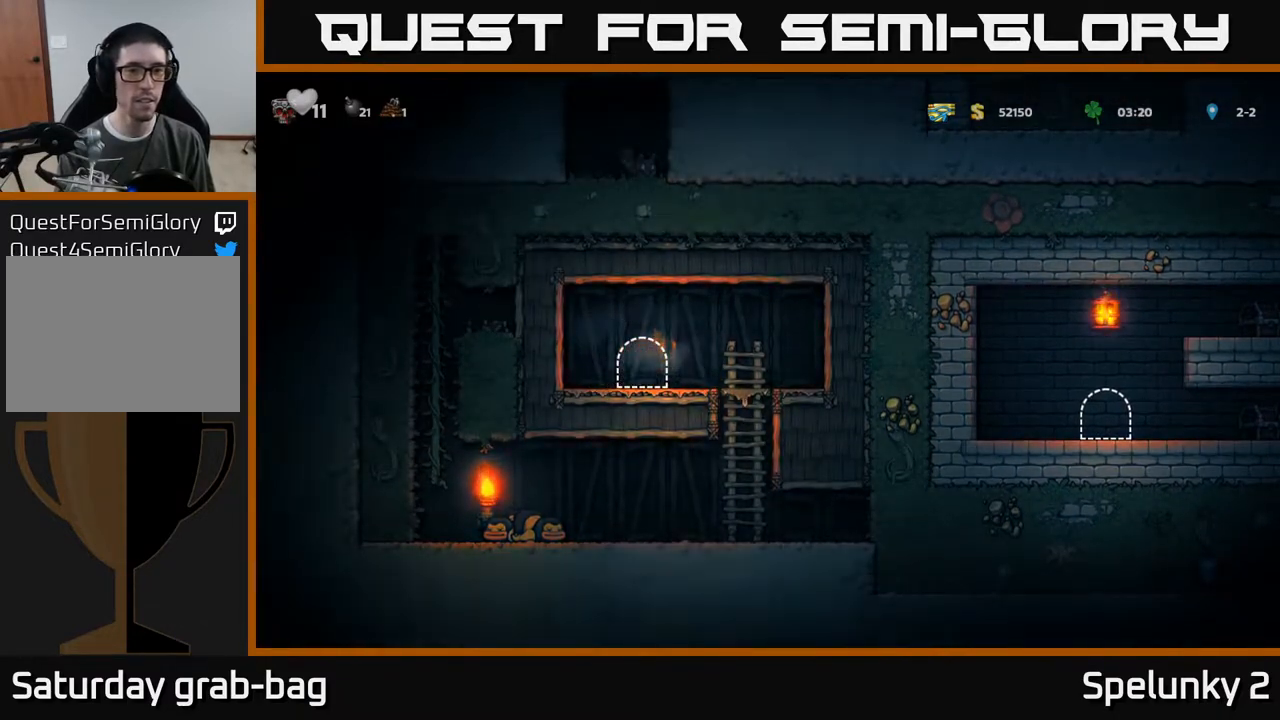
{"buttons": [], "left_stick": "center", "right_stick": "center", "events": []}
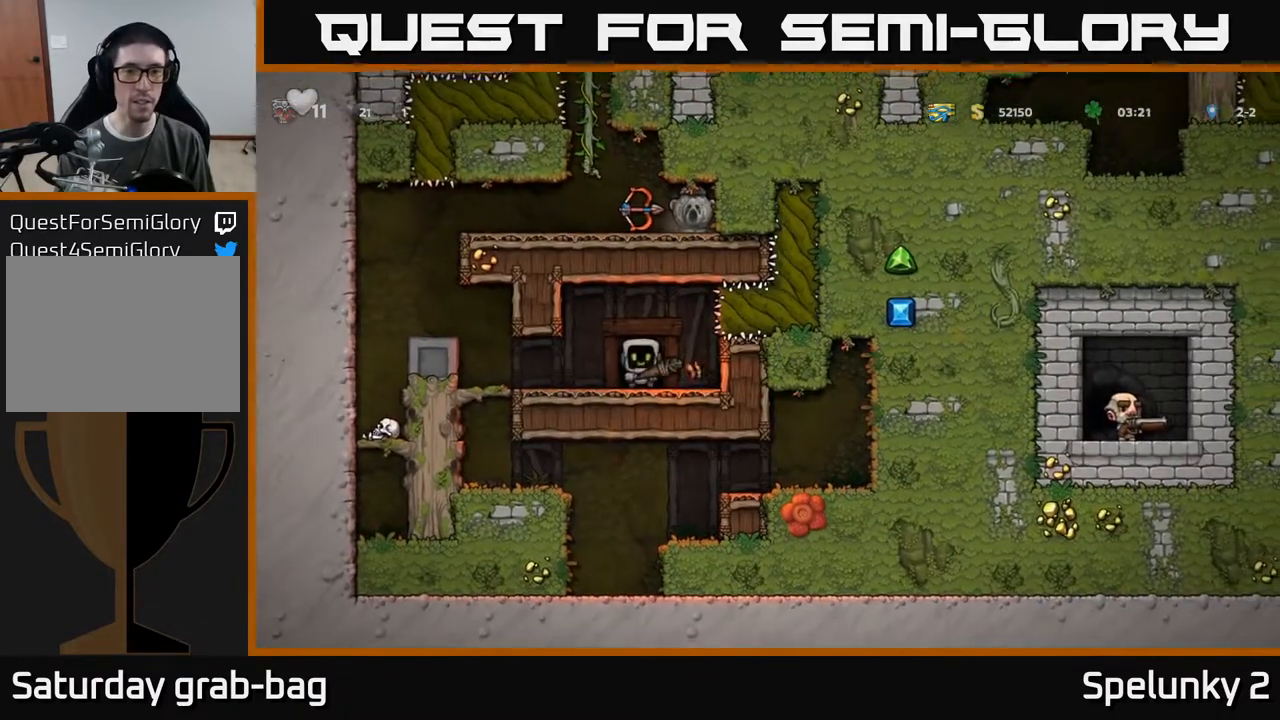
{"buttons": ["DPAD_LEFT"], "left_stick": "center", "right_stick": "center", "events": [[317, "DPAD_LEFT", "down"]]}
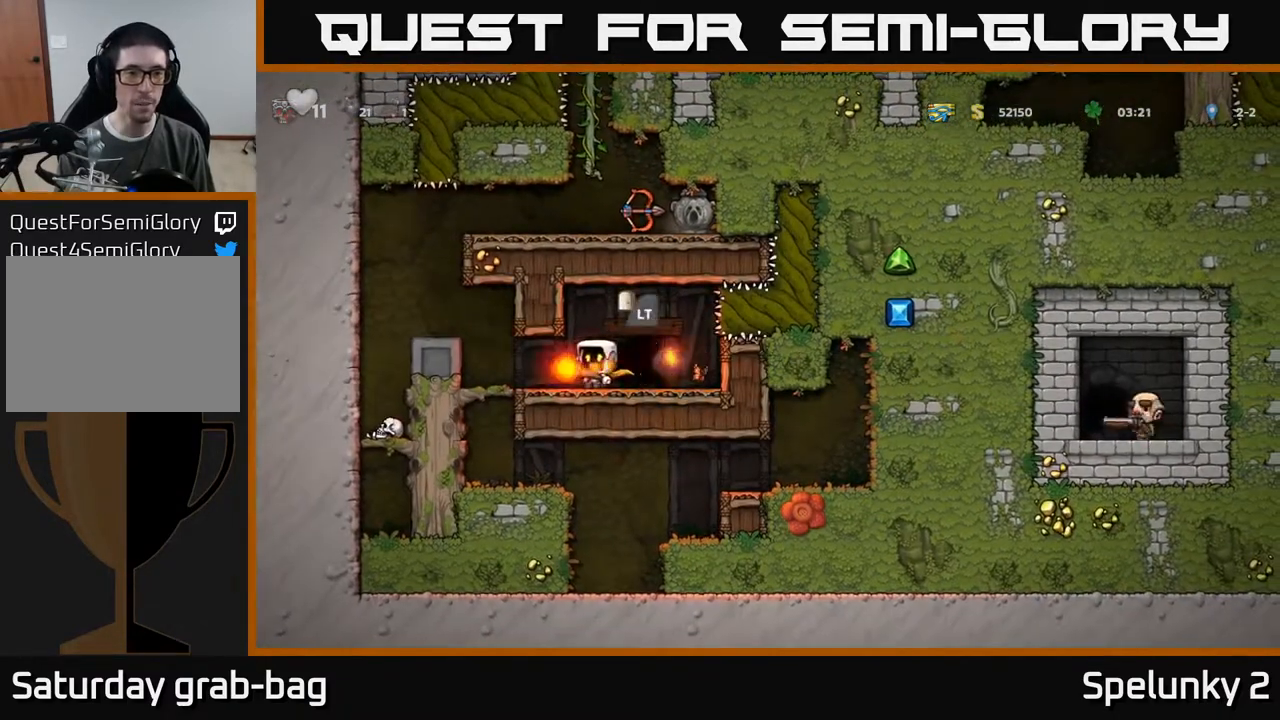
{"buttons": ["DPAD_LEFT"], "left_stick": "center", "right_stick": "center", "events": [[183, "DPAD_LEFT", "up"], [267, "A", "down"], [467, "DPAD_LEFT", "down"], [483, "A", "up"]]}
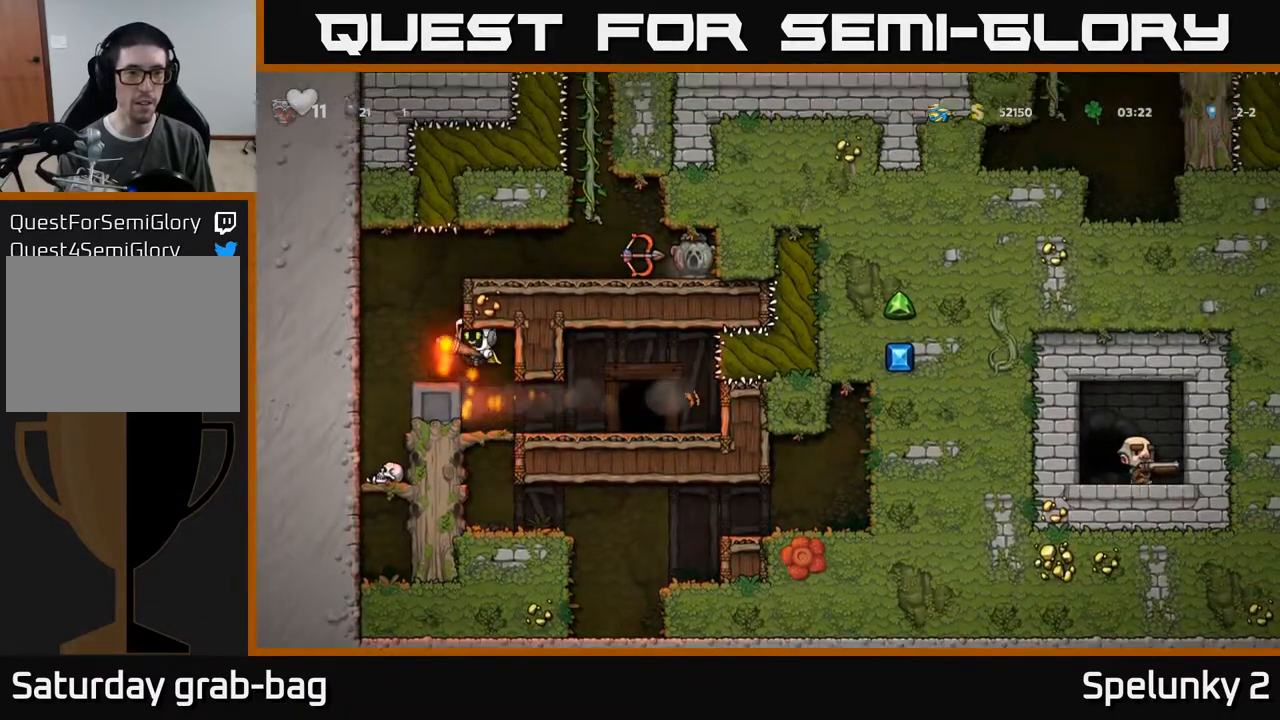
{"buttons": ["A", "DPAD_RIGHT"], "left_stick": "center", "right_stick": "center", "events": [[33, "DPAD_LEFT", "up"], [317, "A", "down"], [467, "DPAD_RIGHT", "down"]]}
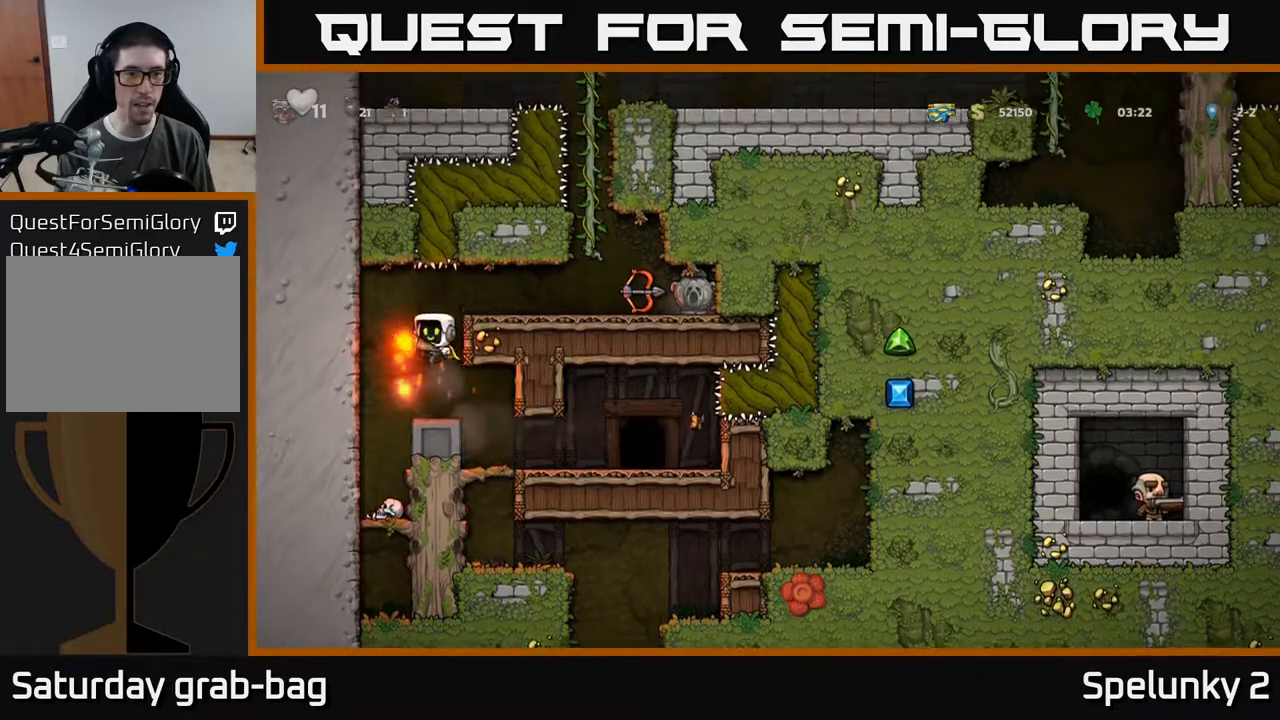
{"buttons": ["DPAD_RIGHT"], "left_stick": "center", "right_stick": "center", "events": [[33, "A", "up"], [267, "A", "down"], [333, "A", "up"]]}
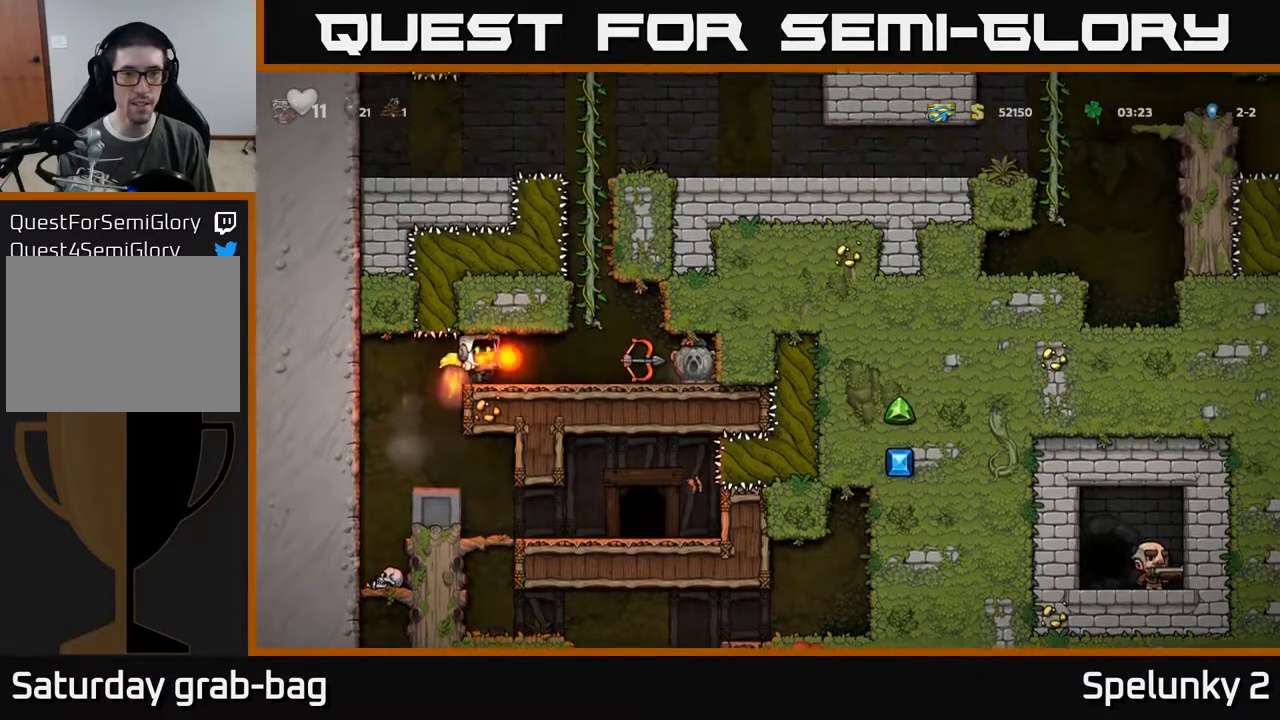
{"buttons": ["DPAD_UP"], "left_stick": "center", "right_stick": "center", "events": [[200, "DPAD_RIGHT", "up"], [250, "A", "down"], [250, "DPAD_LEFT", "down"], [267, "DPAD_UP", "down"], [333, "DPAD_LEFT", "up"], [400, "A", "up"]]}
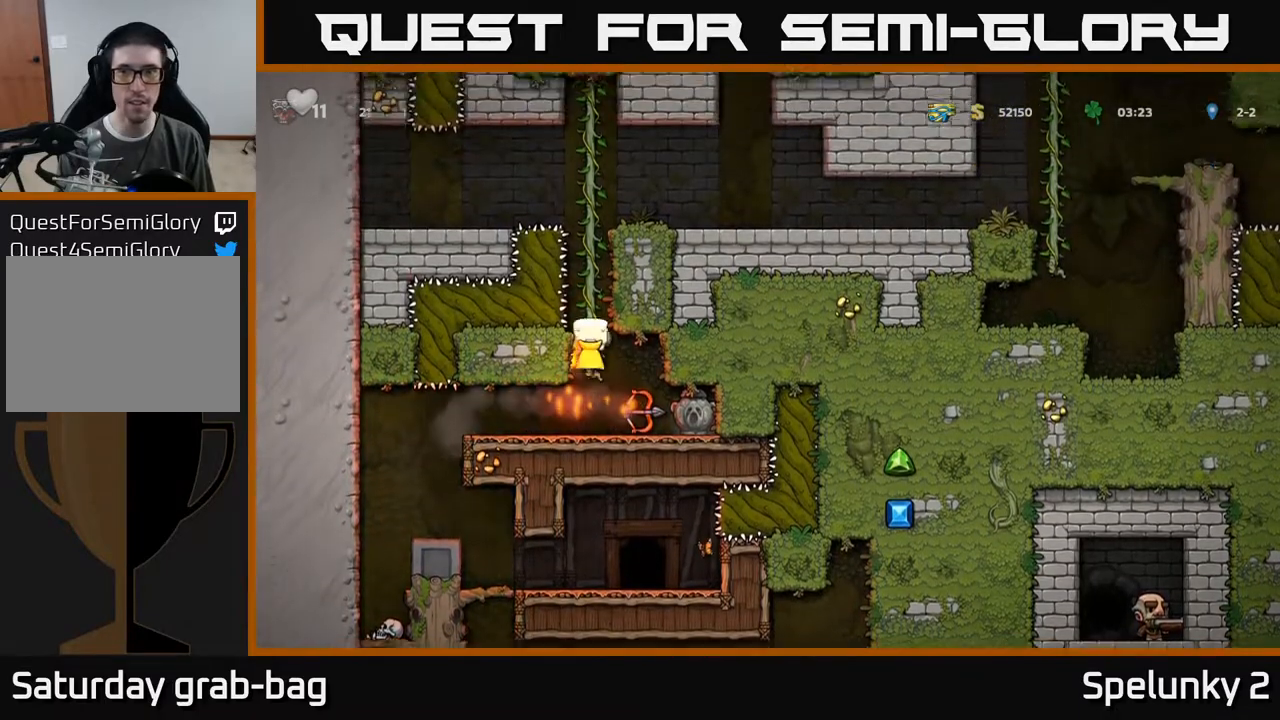
{"buttons": ["A", "DPAD_RIGHT"], "left_stick": "center", "right_stick": "center", "events": [[433, "A", "down"], [483, "DPAD_RIGHT", "down"], [483, "DPAD_UP", "up"]]}
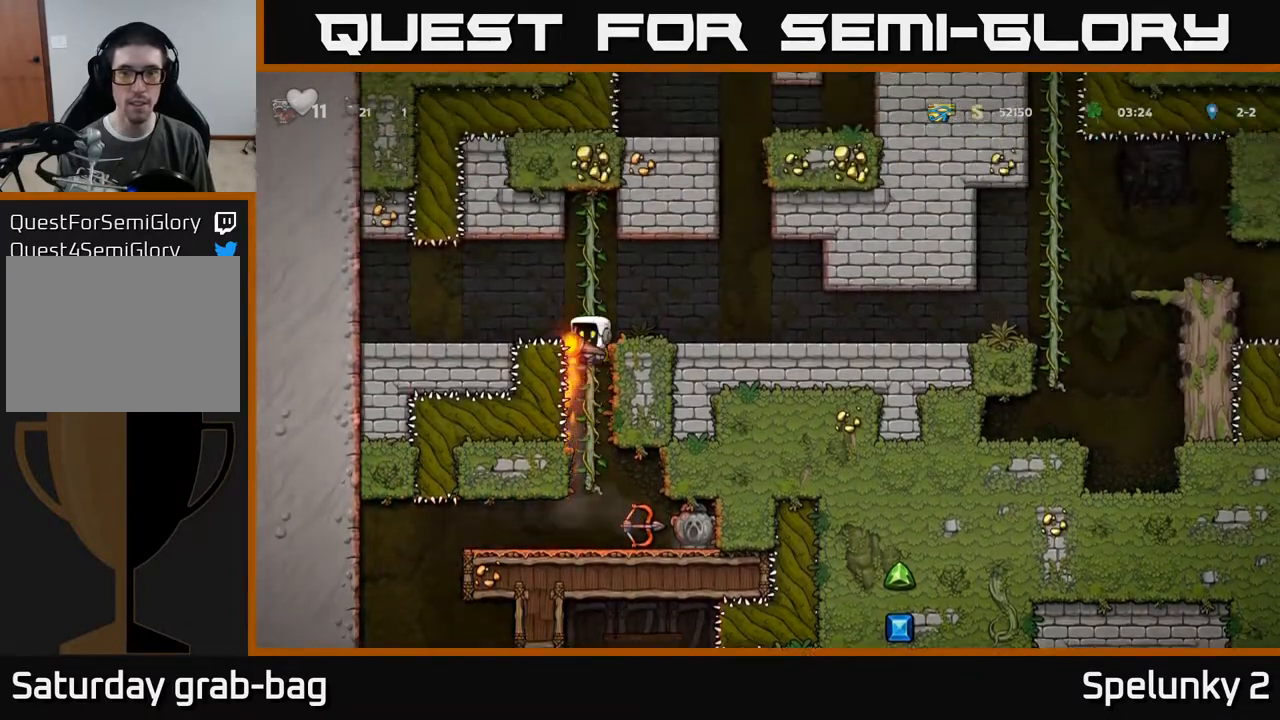
{"buttons": ["DPAD_RIGHT"], "left_stick": "center", "right_stick": "center", "events": [[100, "A", "up"]]}
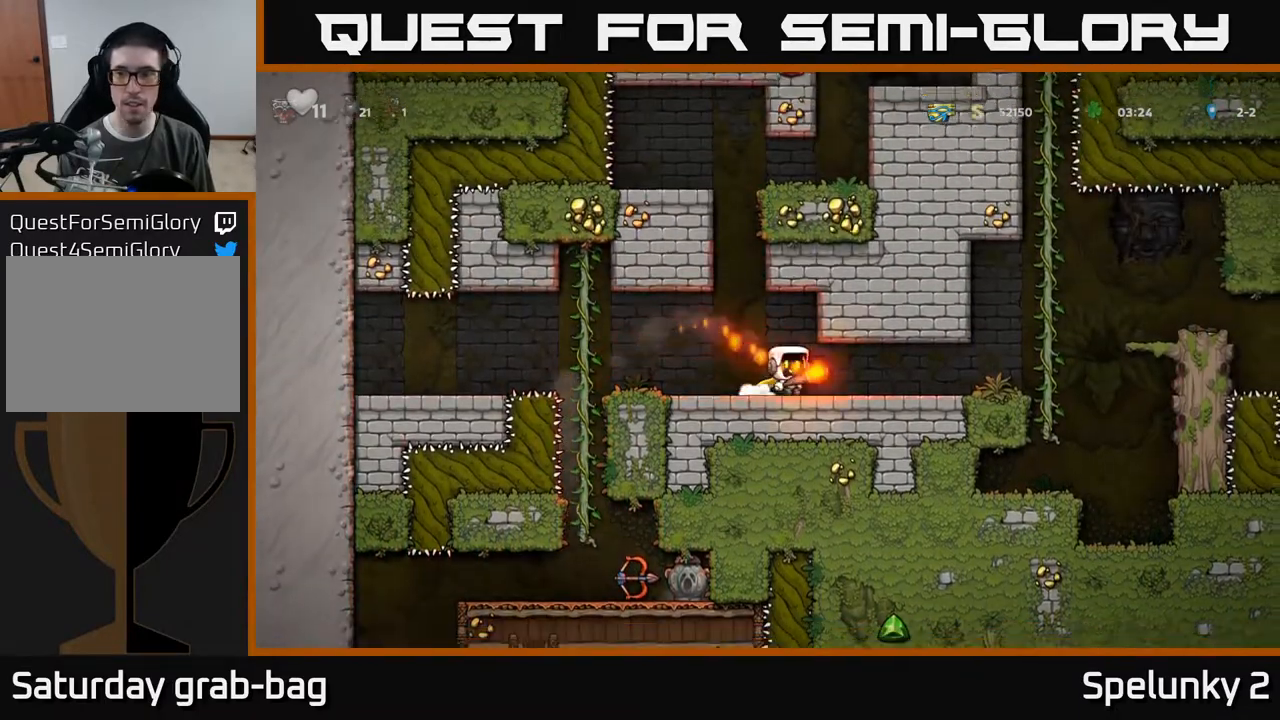
{"buttons": ["A", "DPAD_RIGHT"], "left_stick": "center", "right_stick": "center", "events": [[433, "A", "down"]]}
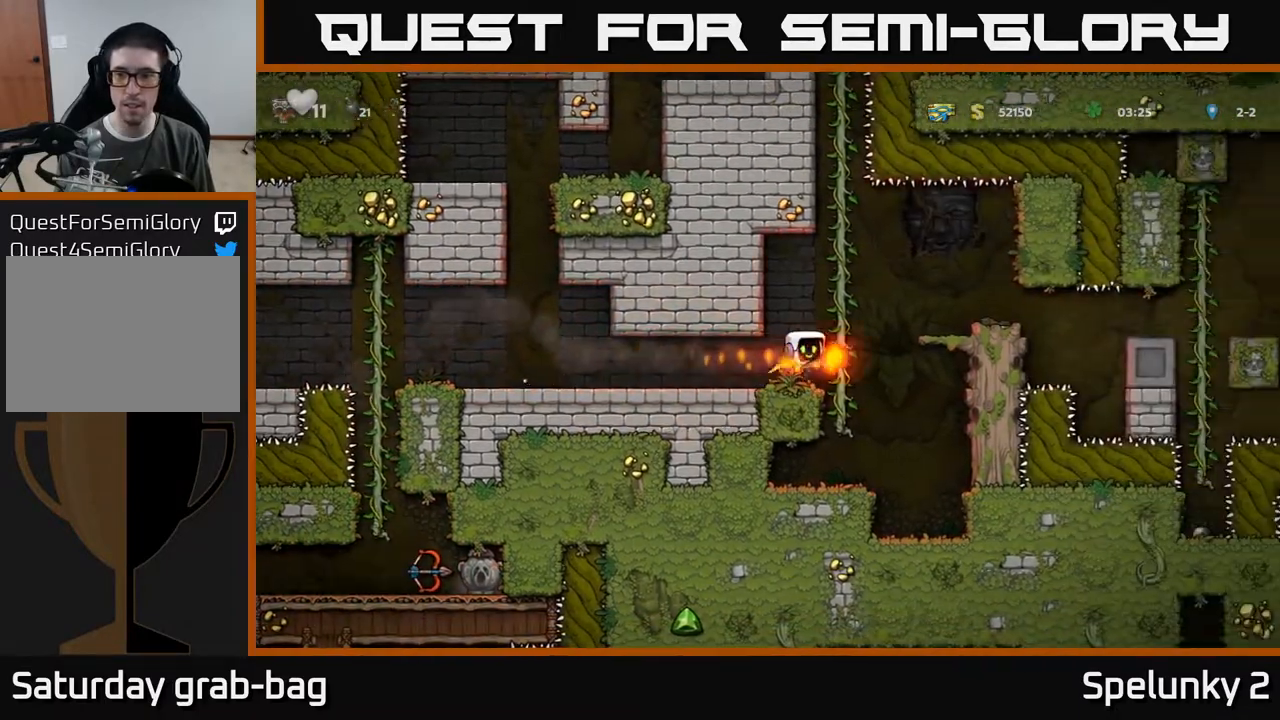
{"buttons": [], "left_stick": "center", "right_stick": "center", "events": [[183, "A", "up"], [283, "DPAD_RIGHT", "up"]]}